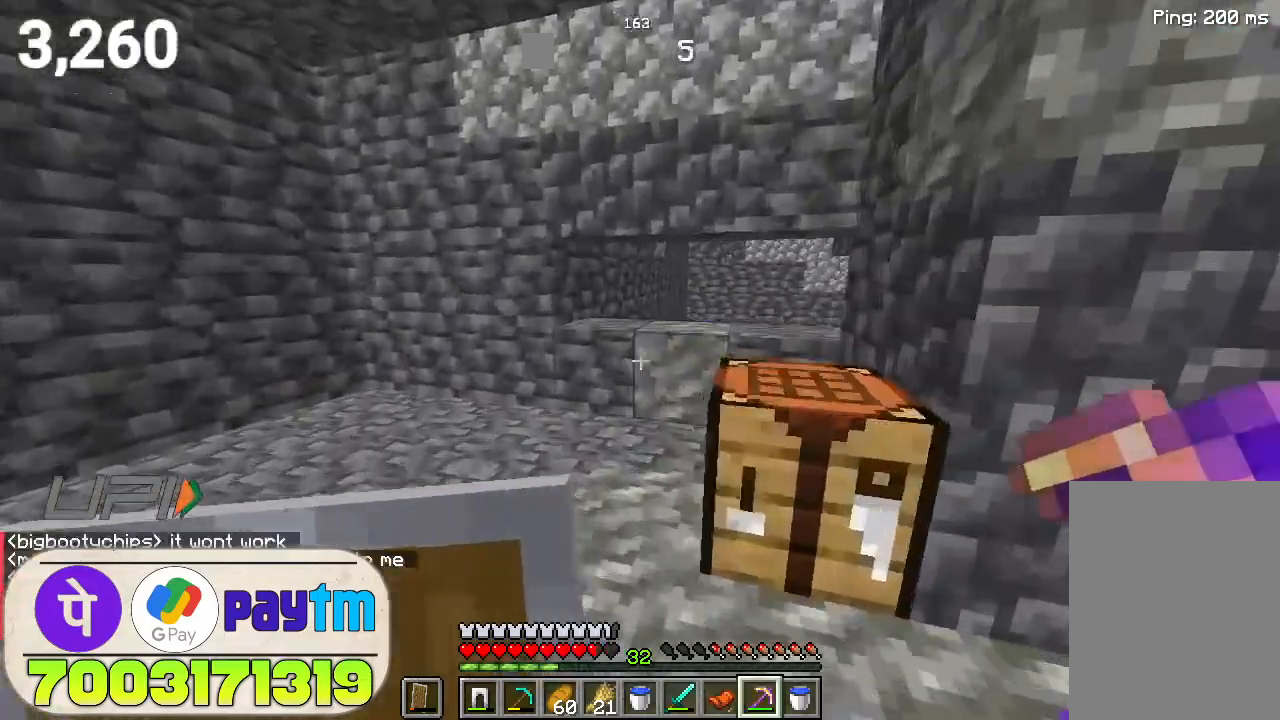
Gameplay with keyboard and mouse; each line is a JSON object with the keys and mouse buttons held at the frame after it. "events" lists presses ("down") and releases ("up") of "a", "d", "s", "space", "w", "mouse_left" and "mouse_right" between this image and that frame as [ms after this image, input, new state], when the widget could be followed in between. "mouse_left", "mouse_right" = the "left", "right" buttons of the "mouse" list. No other keys are recorded. Fast repeated clicks can show as one long hold. Not read: mouse_move.
{"keys": ["w"], "mouse": [], "events": []}
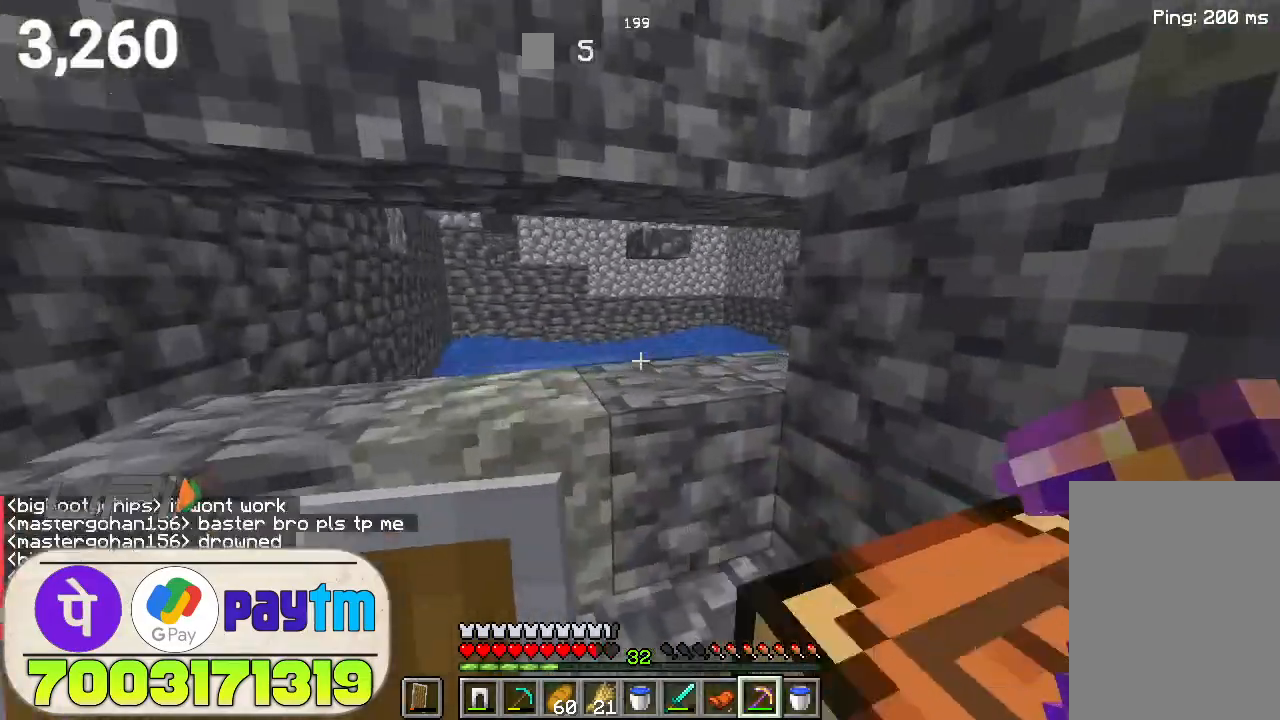
{"keys": [], "mouse": [], "events": [[66, "w", "up"]]}
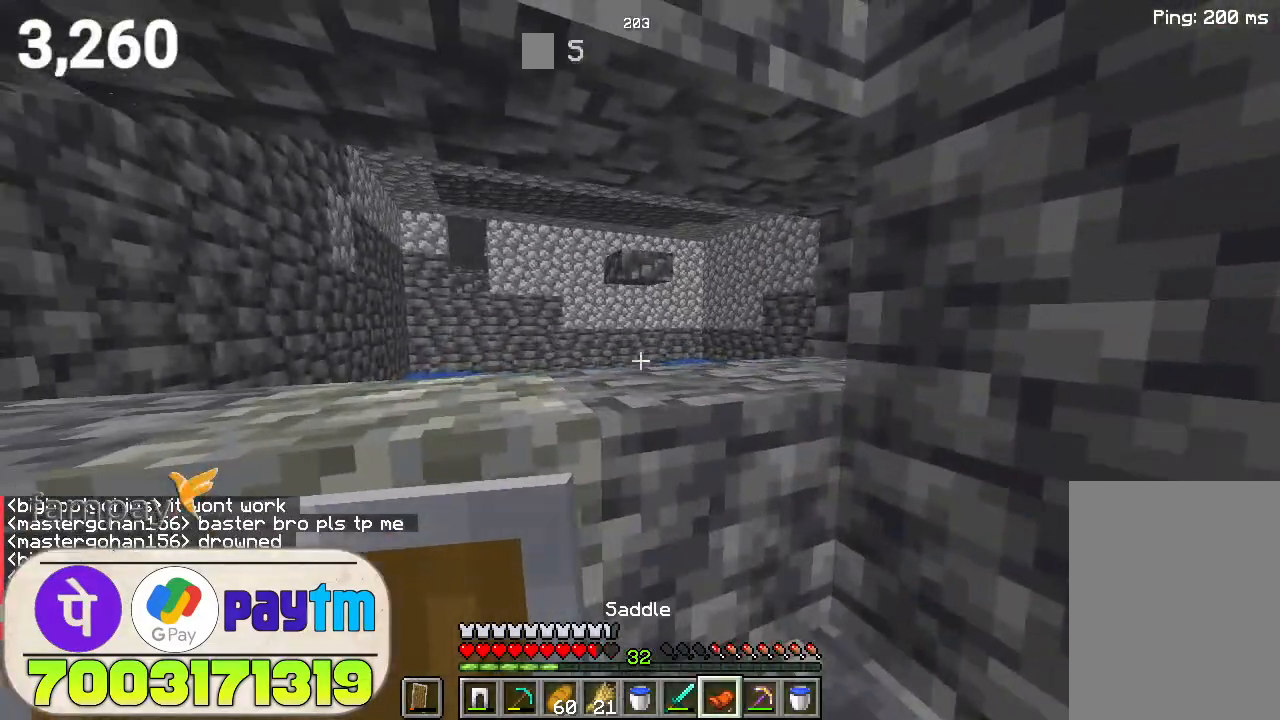
{"keys": [], "mouse": [], "events": [[166, "a", "down"], [200, "a", "up"]]}
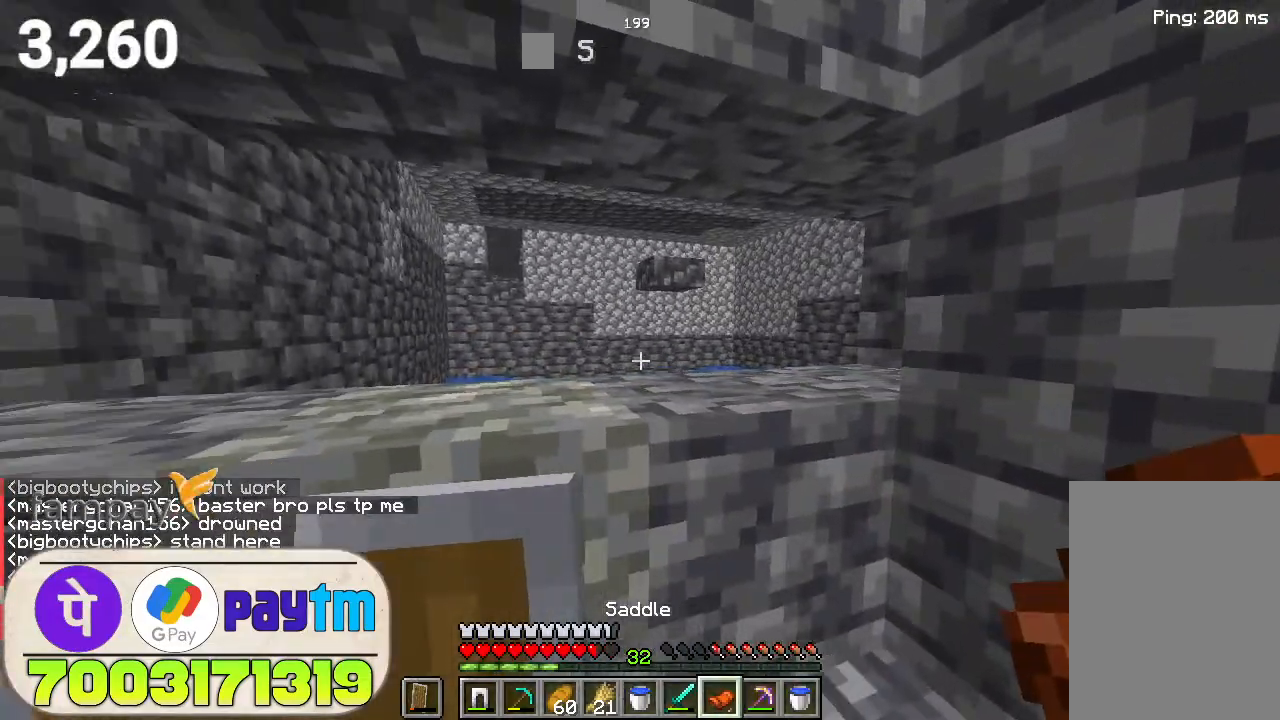
{"keys": ["w"], "mouse": [], "events": [[233, "w", "down"]]}
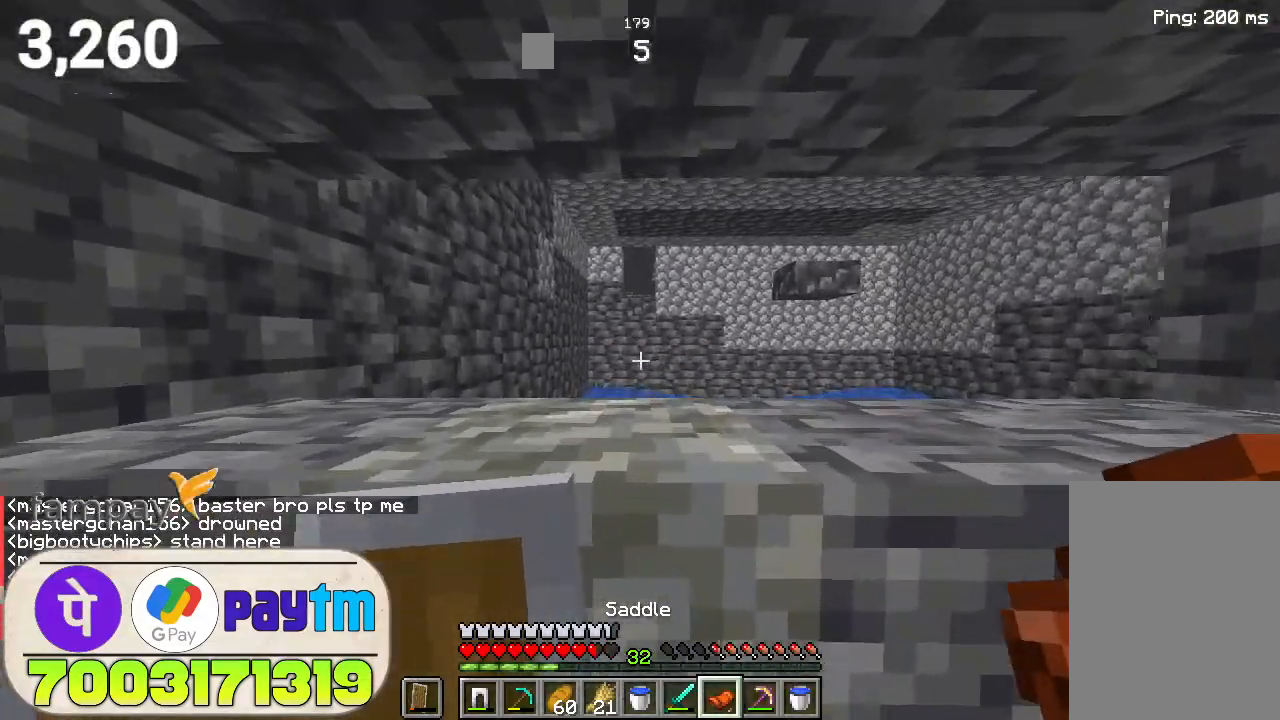
{"keys": ["s"], "mouse": [], "events": [[66, "w", "up"], [466, "s", "down"]]}
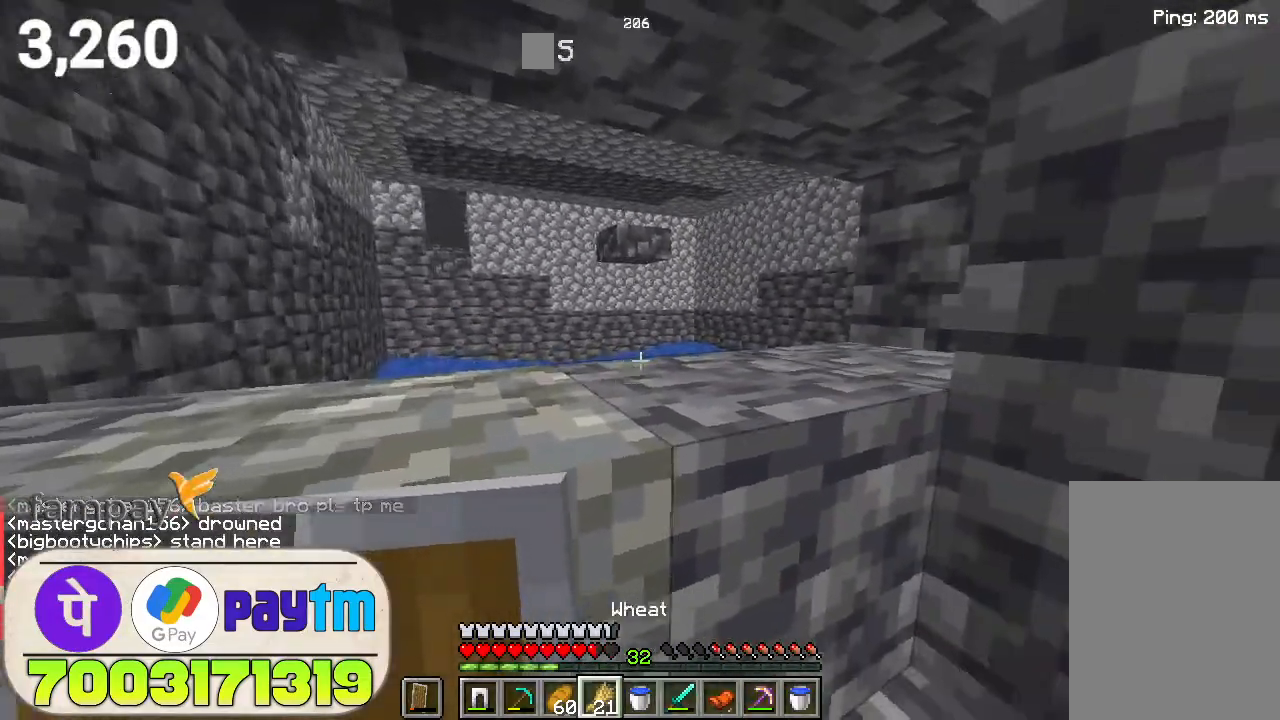
{"keys": [], "mouse": [], "events": [[400, "s", "up"]]}
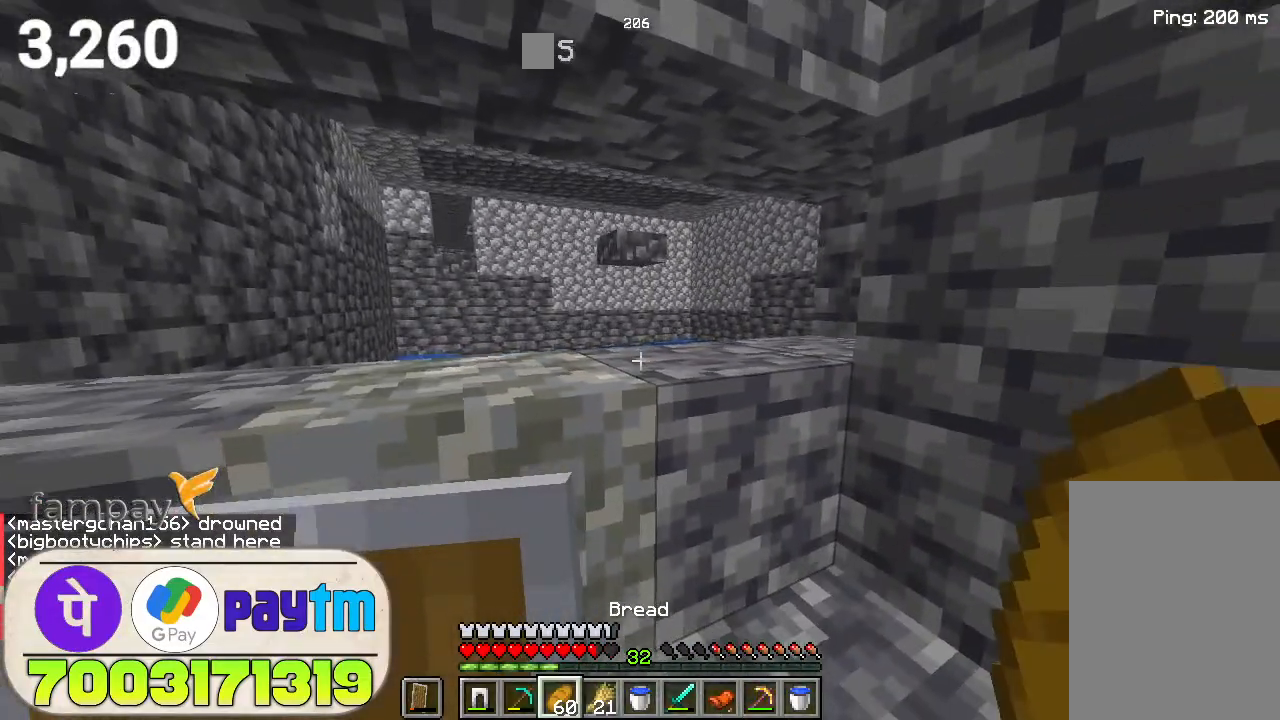
{"keys": ["w"], "mouse": [], "events": [[266, "w", "down"]]}
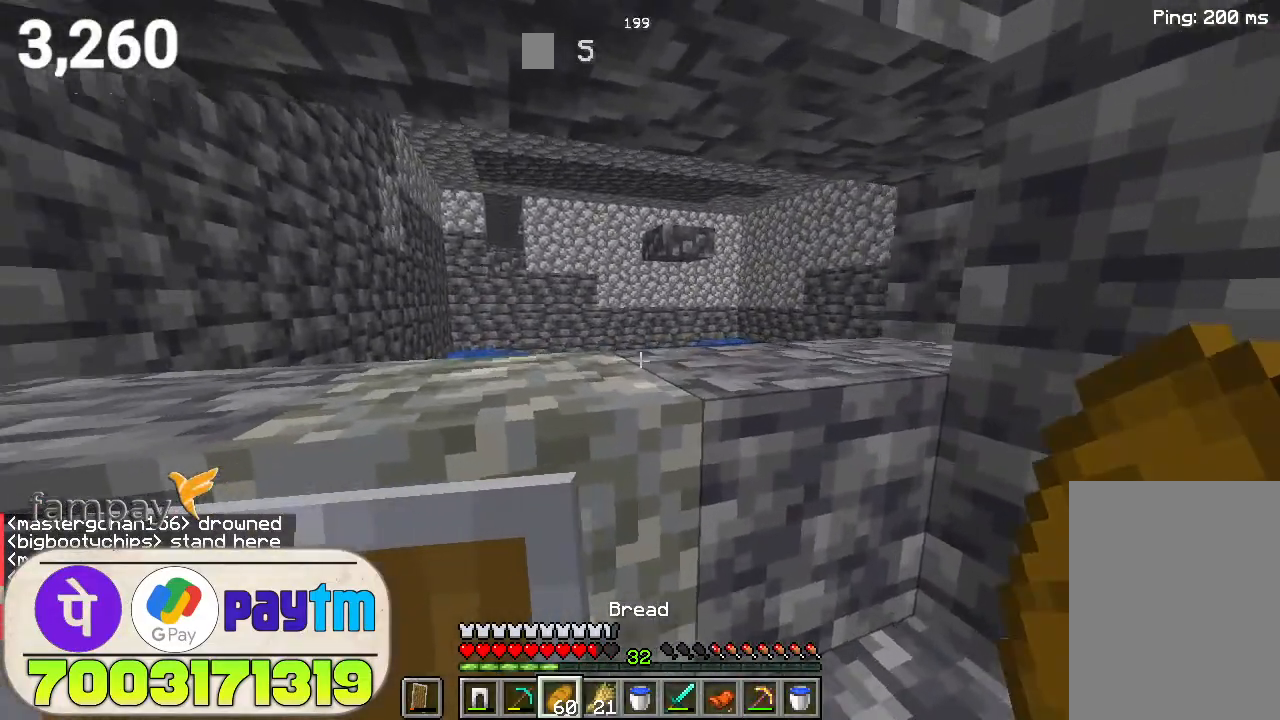
{"keys": [], "mouse": [], "events": [[100, "w", "up"]]}
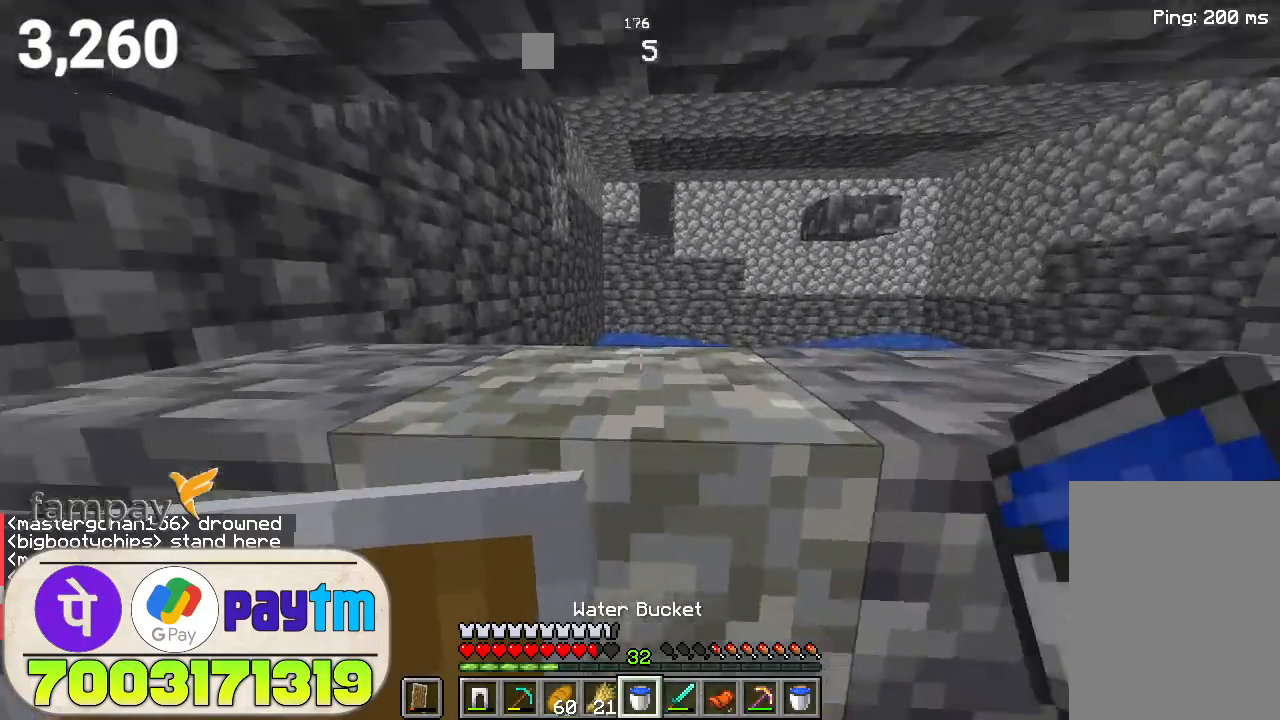
{"keys": [], "mouse": [], "events": [[66, "mouse_left", "down"], [300, "mouse_left", "up"]]}
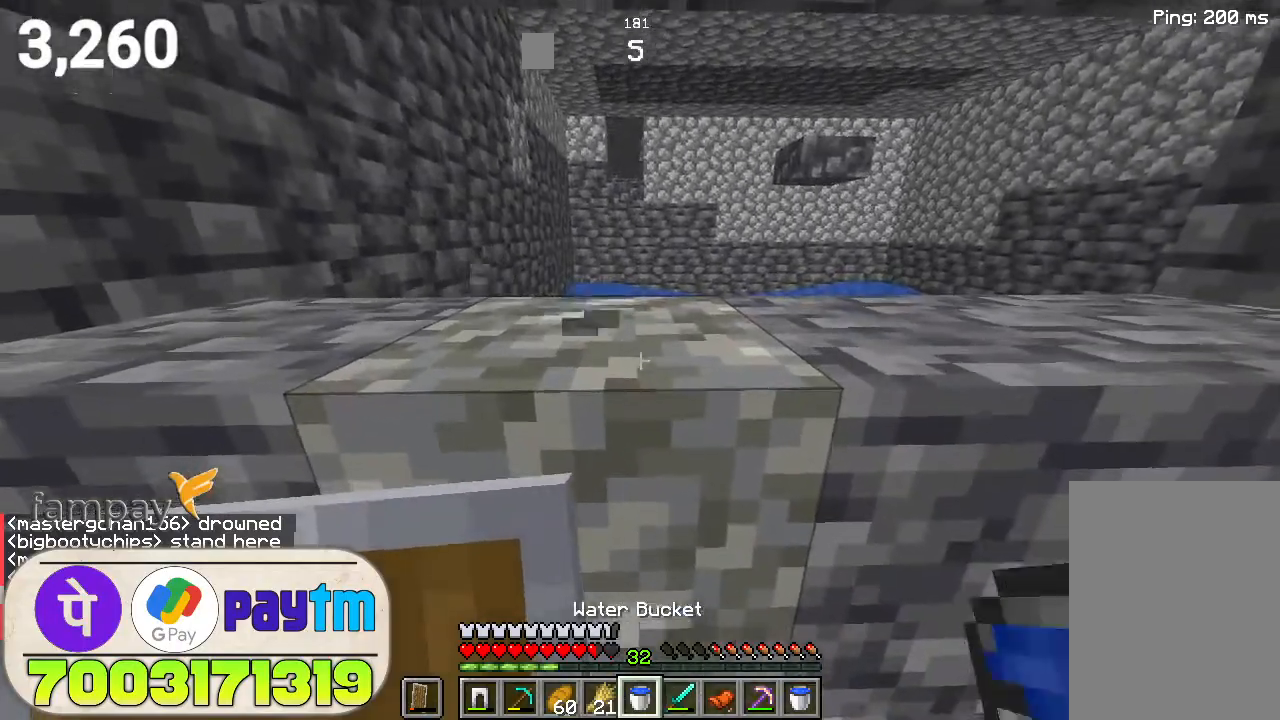
{"keys": [], "mouse": [], "events": []}
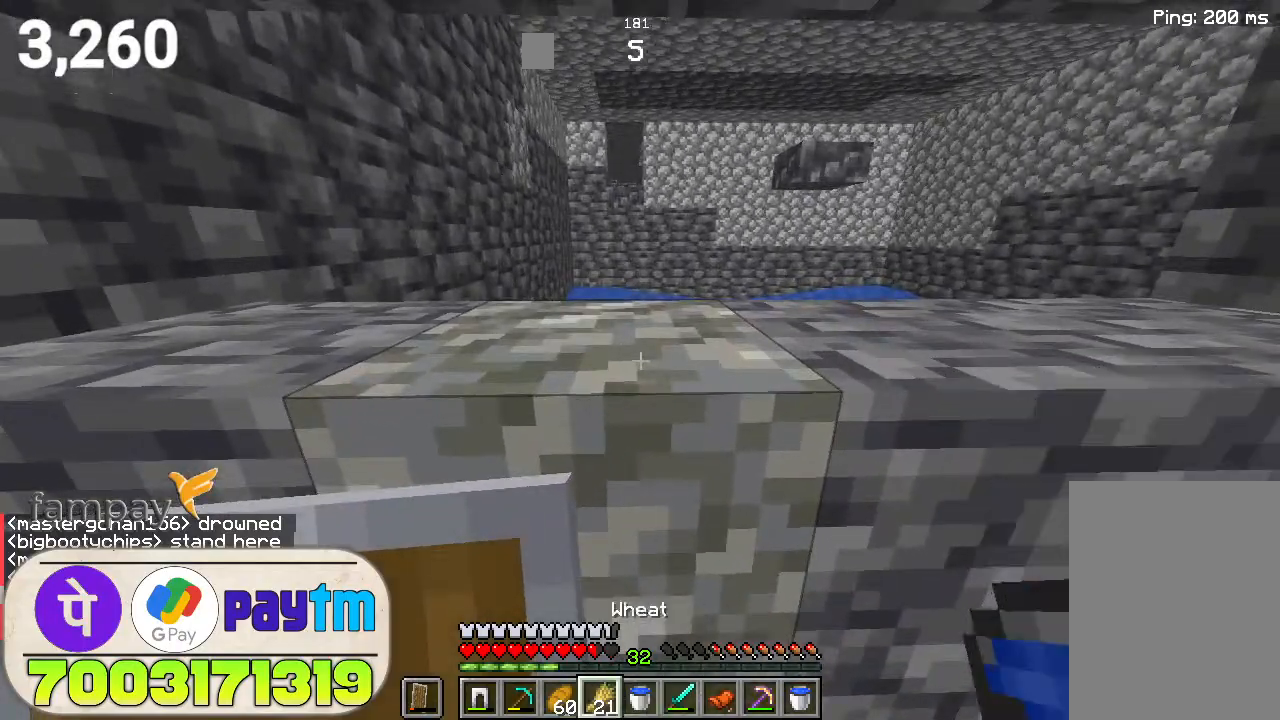
{"keys": [], "mouse": [], "events": []}
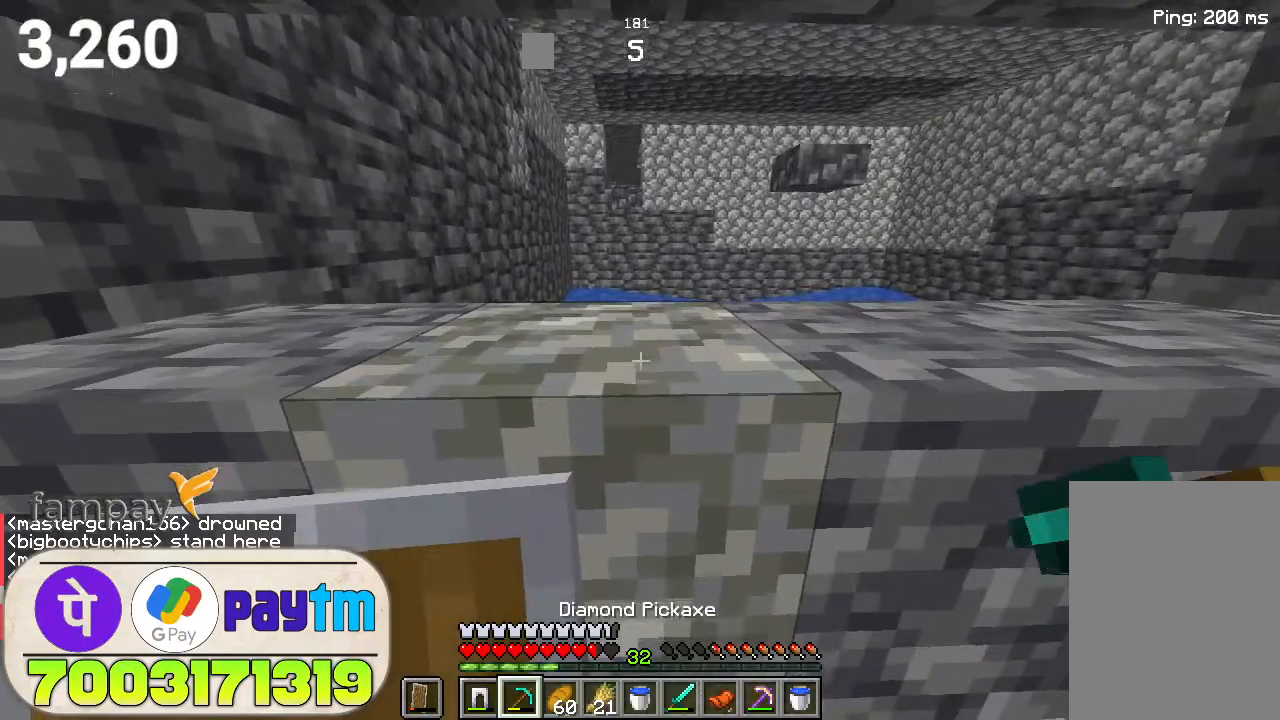
{"keys": [], "mouse": [], "events": [[133, "mouse_left", "down"], [500, "mouse_left", "up"]]}
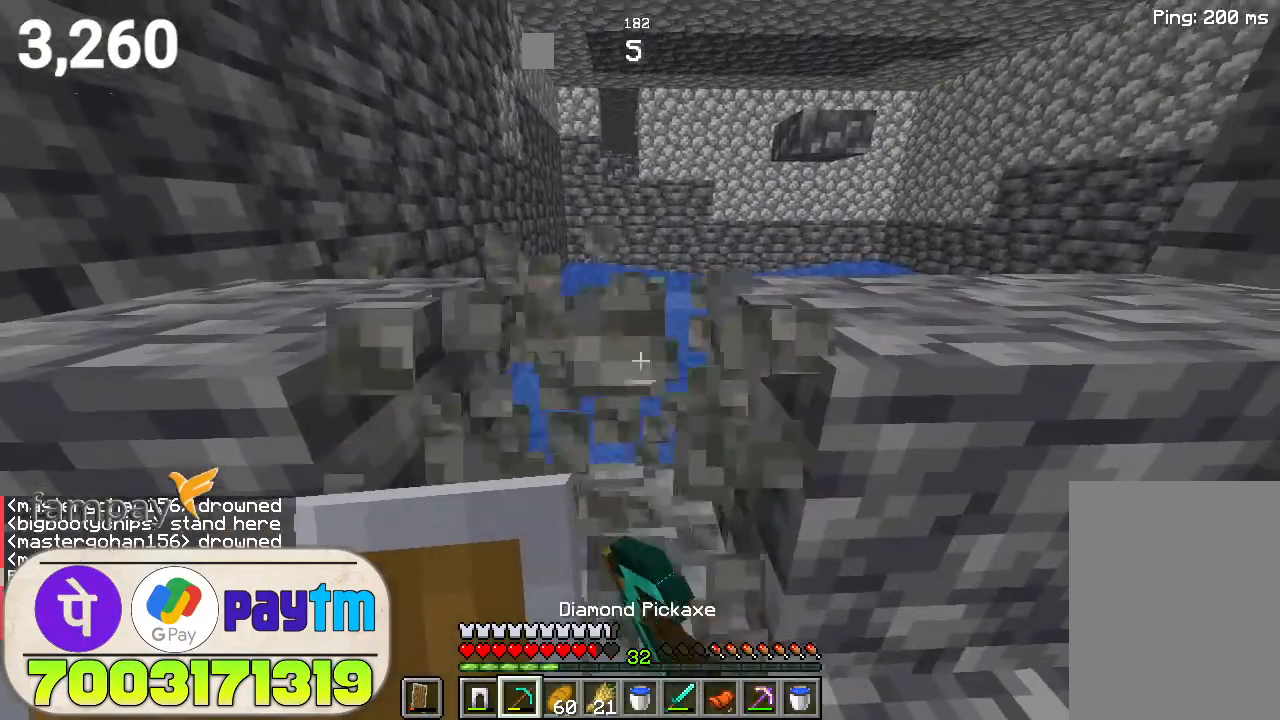
{"keys": ["w"], "mouse": [], "events": [[166, "w", "down"]]}
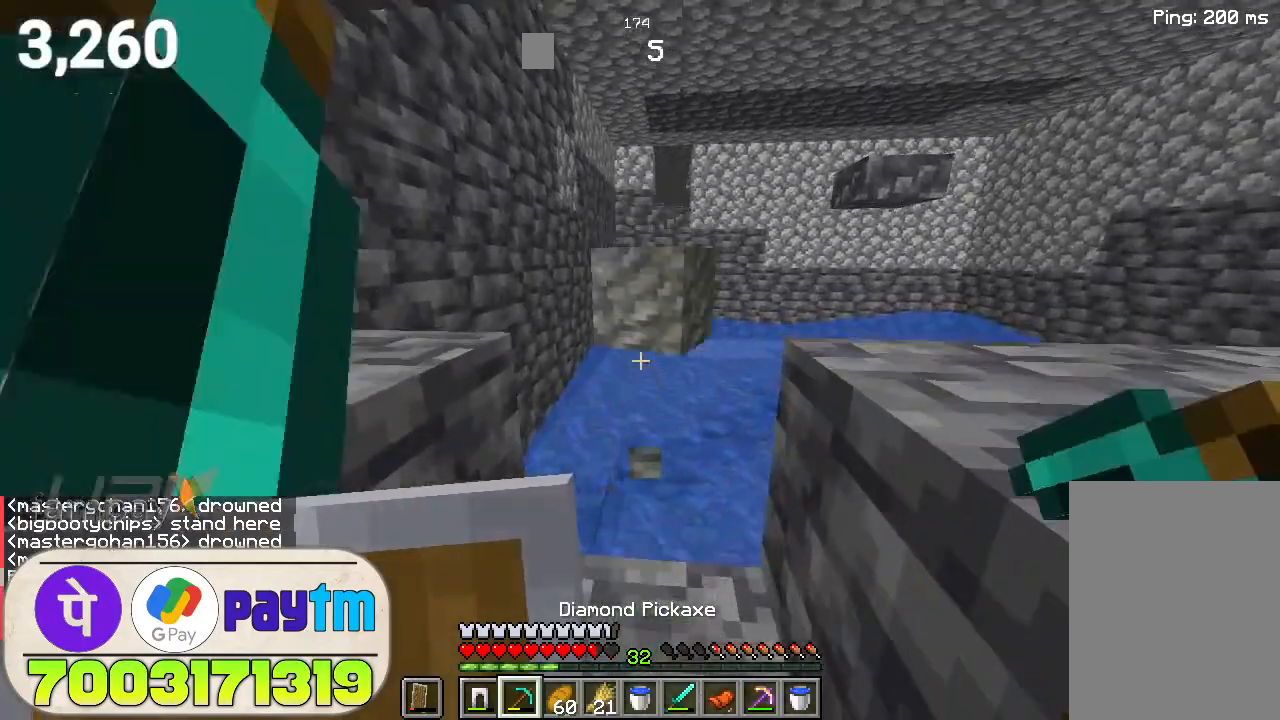
{"keys": ["w"], "mouse": [], "events": []}
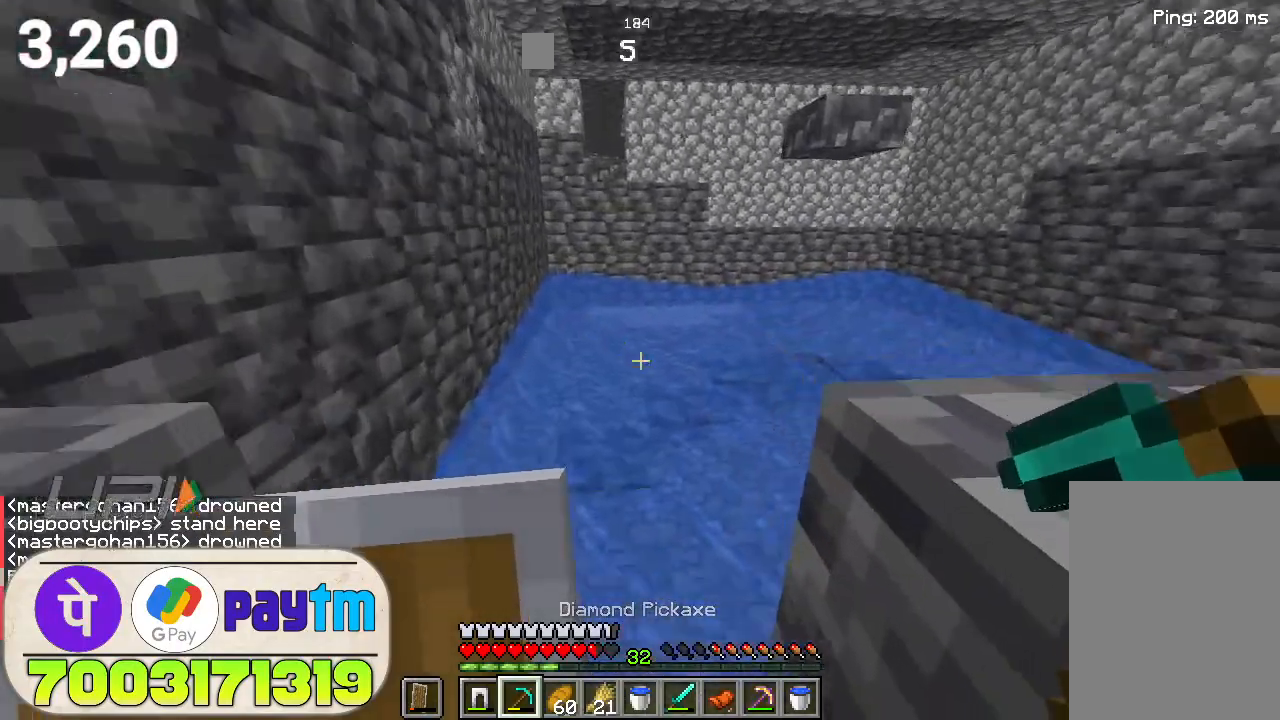
{"keys": ["a"], "mouse": [], "events": [[66, "w", "up"], [333, "a", "down"]]}
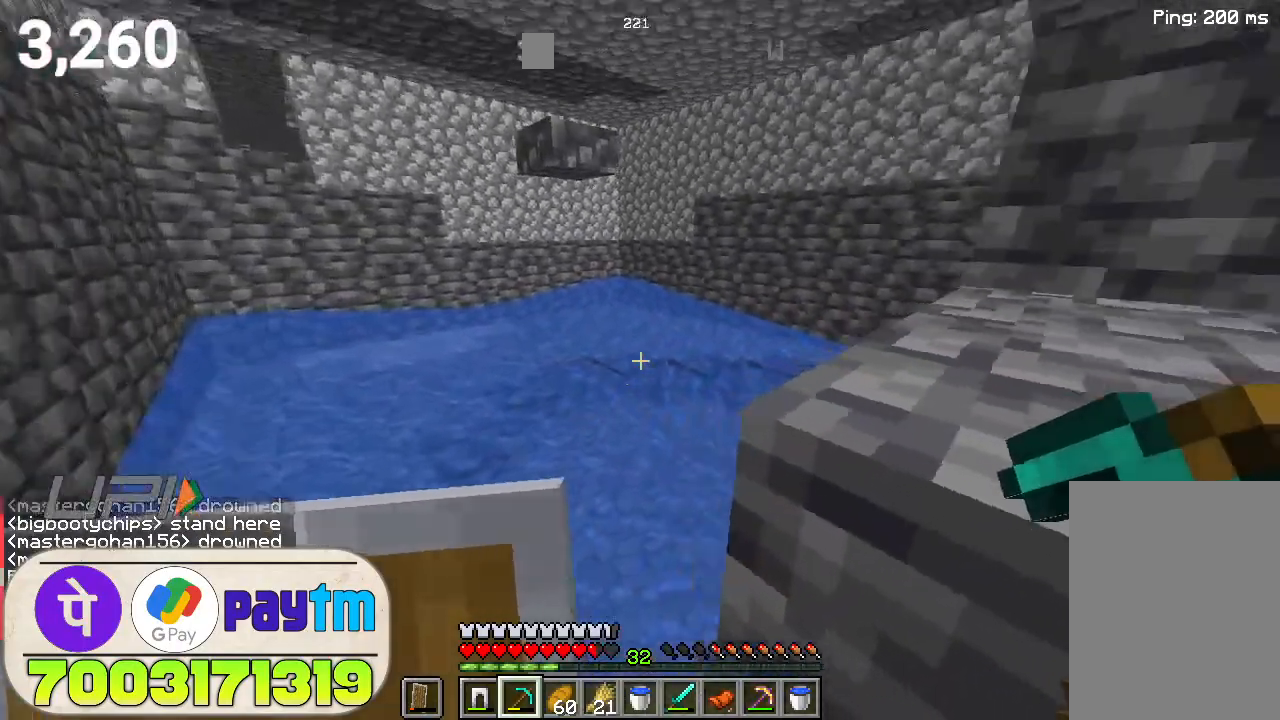
{"keys": [], "mouse": [], "events": [[266, "a", "up"]]}
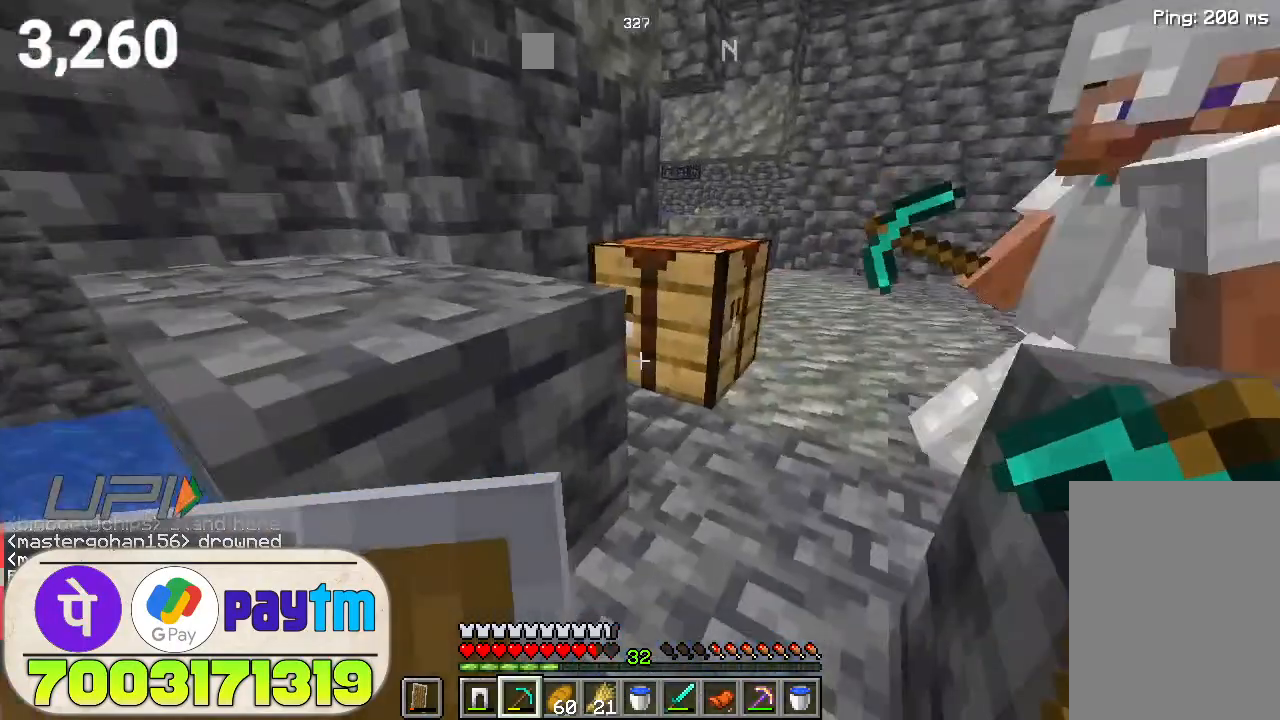
{"keys": [], "mouse": [], "events": [[33, "w", "down"], [466, "w", "up"]]}
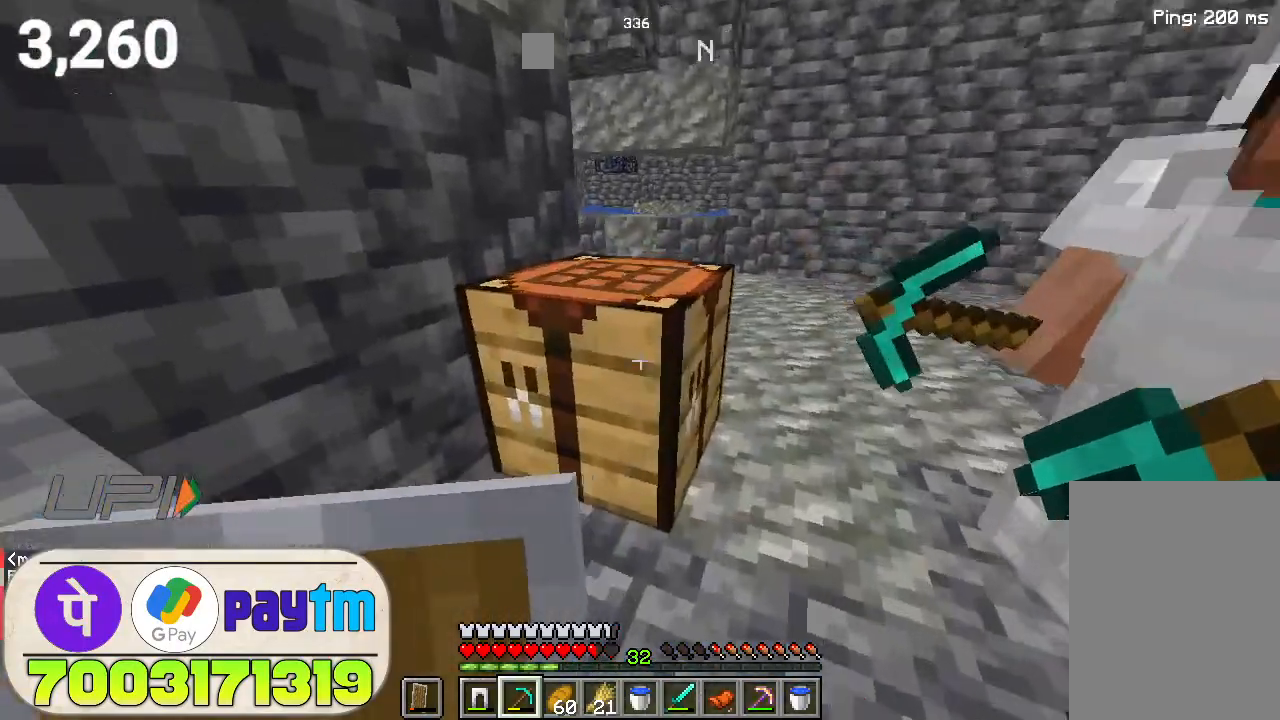
{"keys": ["a", "s"], "mouse": [], "events": [[100, "d", "down"], [266, "a", "down"], [300, "s", "down"], [333, "d", "up"]]}
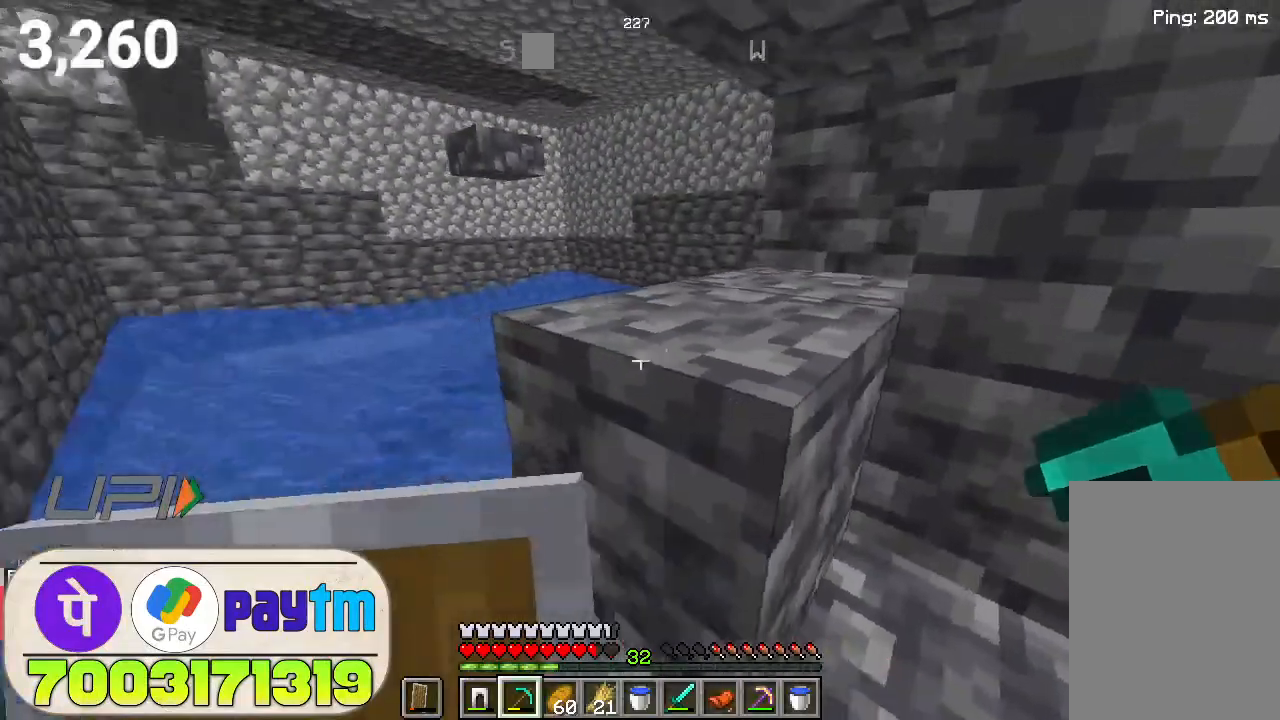
{"keys": ["a", "s"], "mouse": [], "events": []}
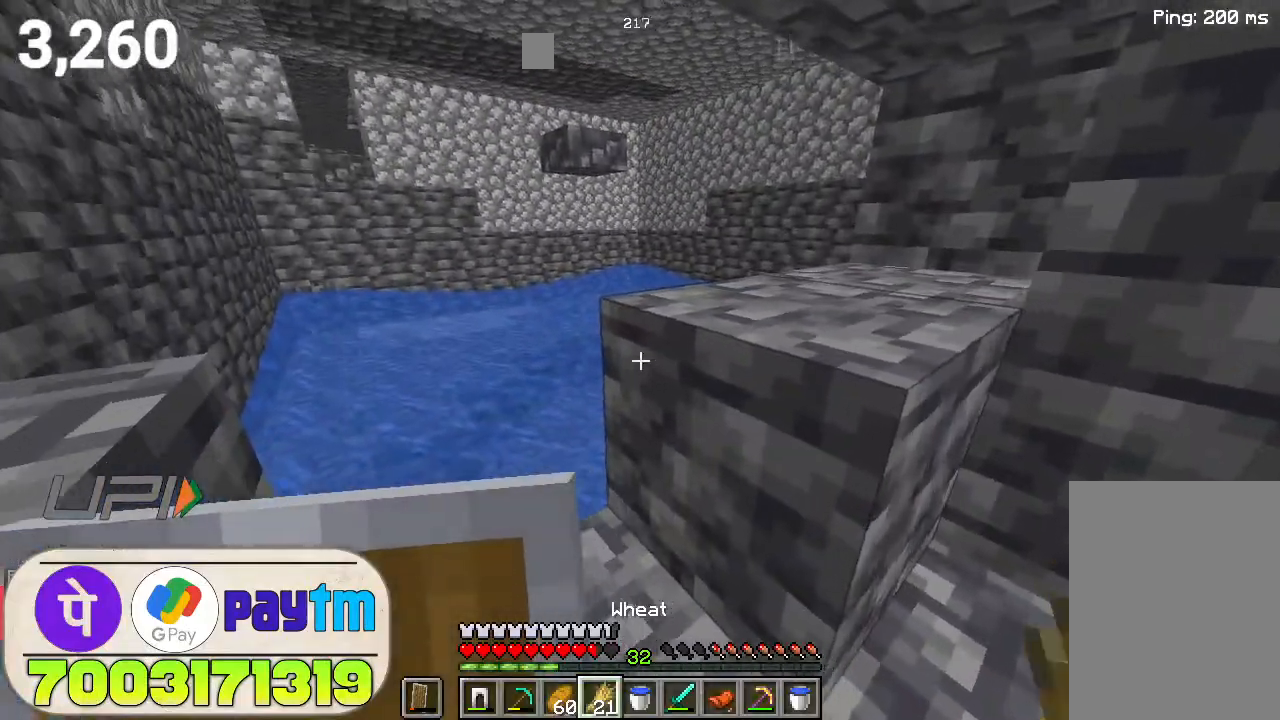
{"keys": ["d", "s"], "mouse": [], "events": [[100, "a", "up"], [266, "d", "down"]]}
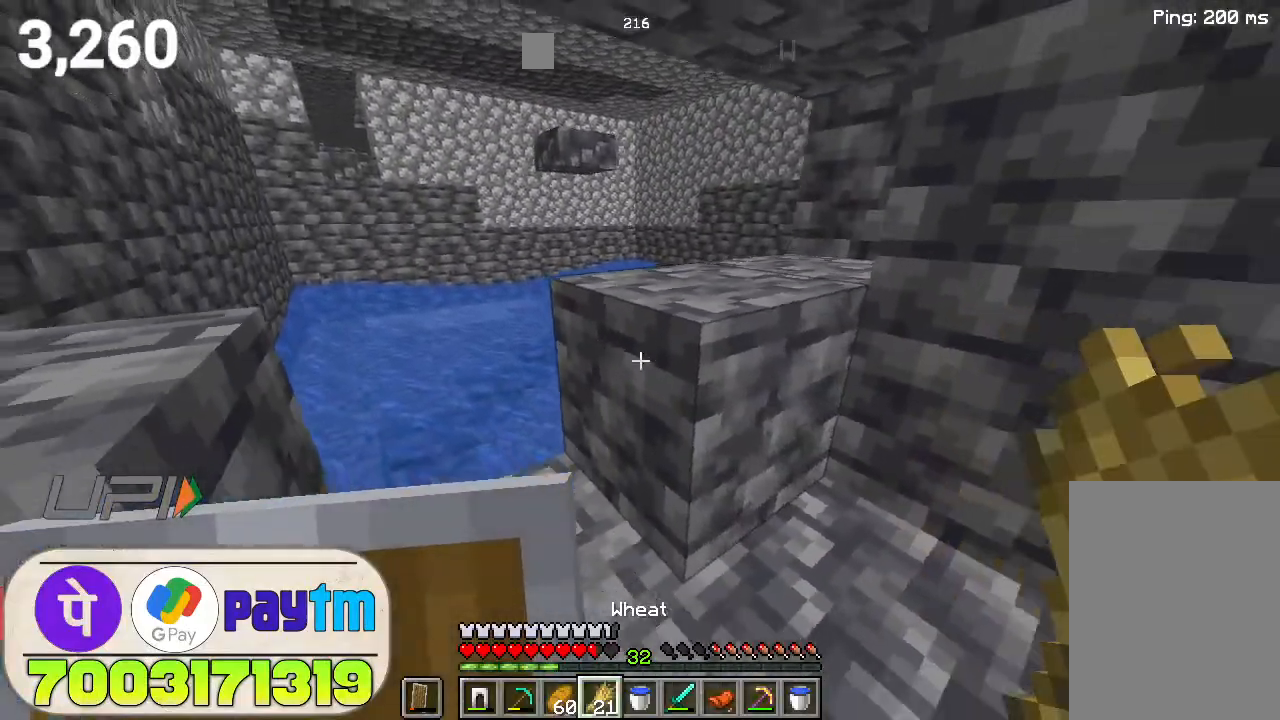
{"keys": [], "mouse": [], "events": [[66, "d", "up"], [200, "a", "down"], [366, "s", "up"], [433, "a", "up"]]}
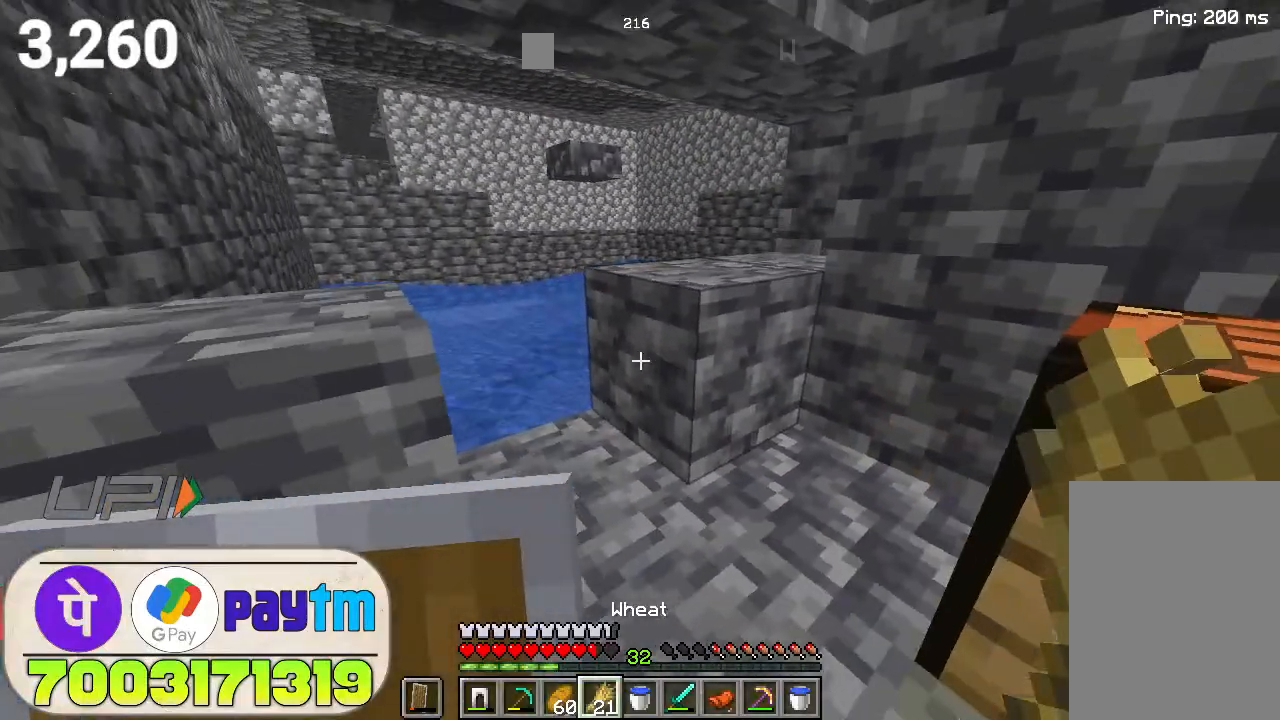
{"keys": [], "mouse": [], "events": []}
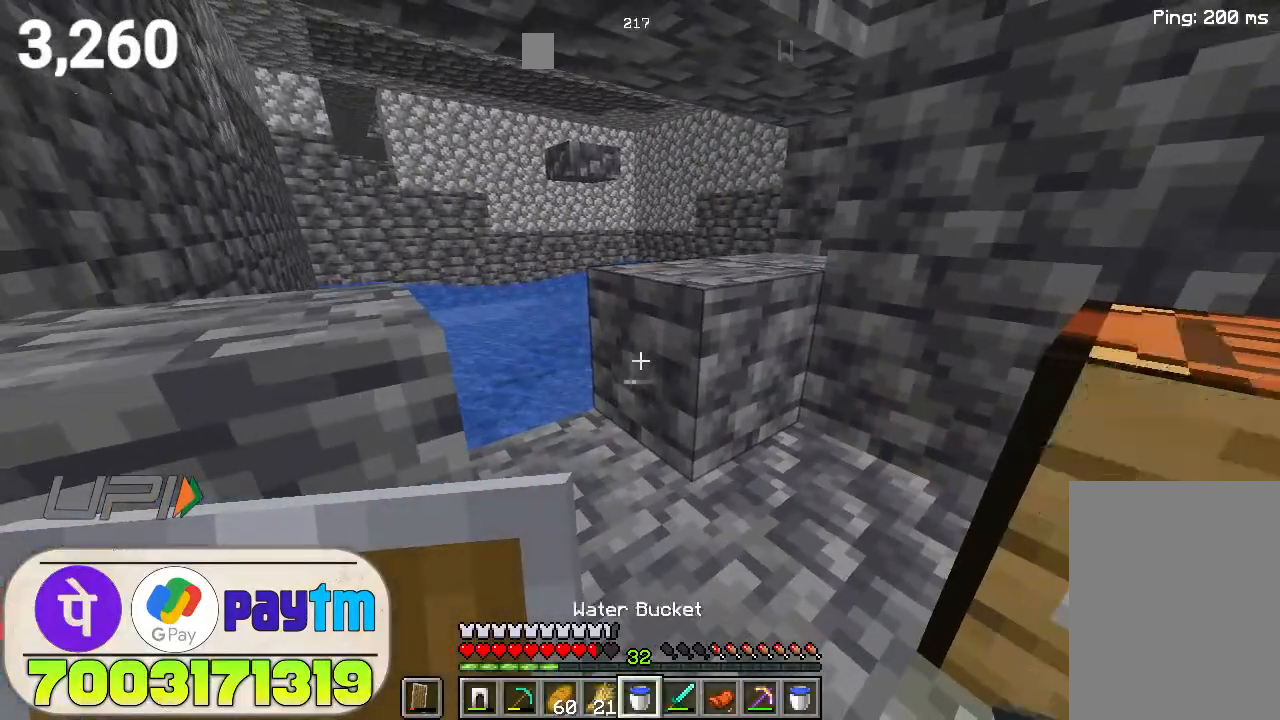
{"keys": [], "mouse": [], "events": []}
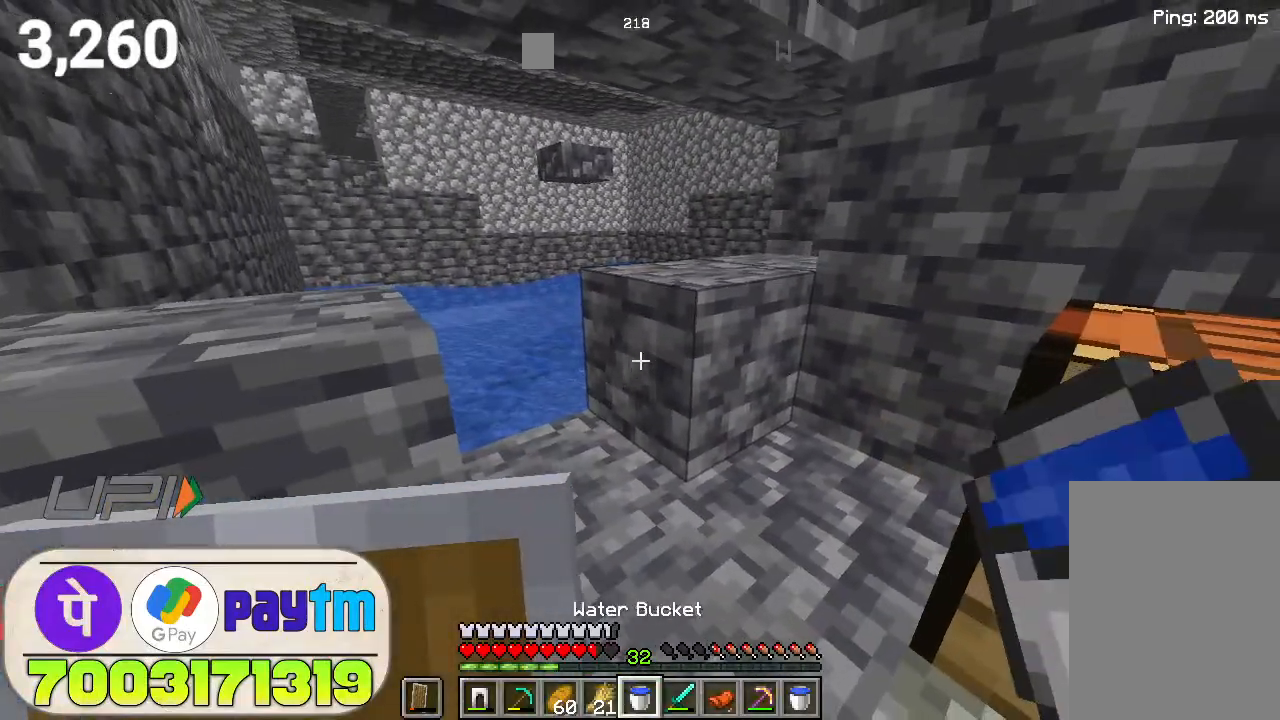
{"keys": [], "mouse": [], "events": []}
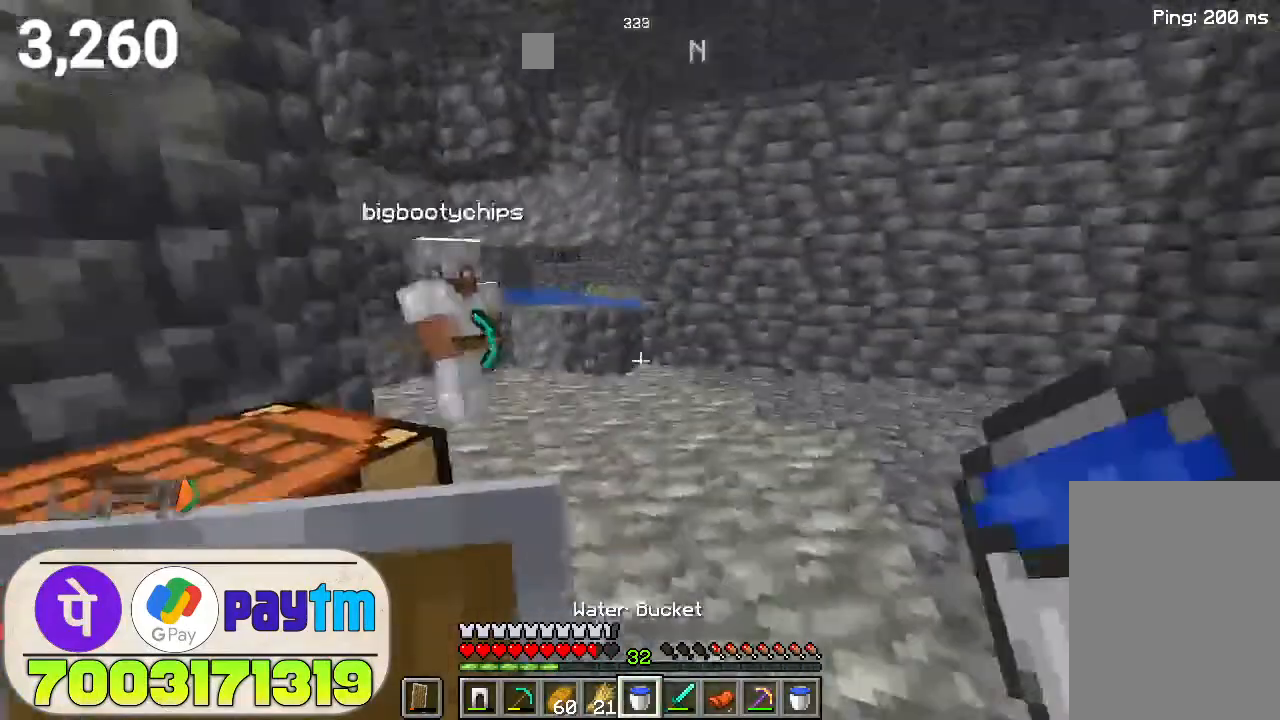
{"keys": ["w"], "mouse": [], "events": [[333, "w", "down"]]}
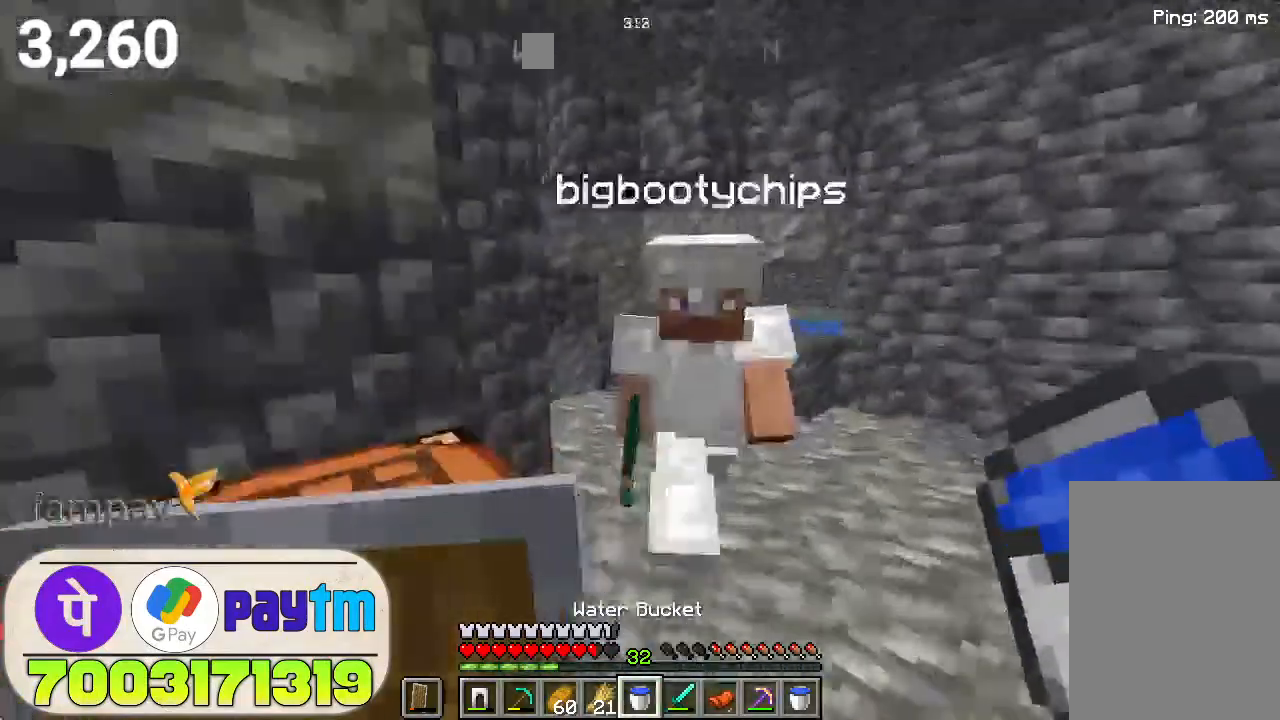
{"keys": [], "mouse": [], "events": [[433, "w", "up"]]}
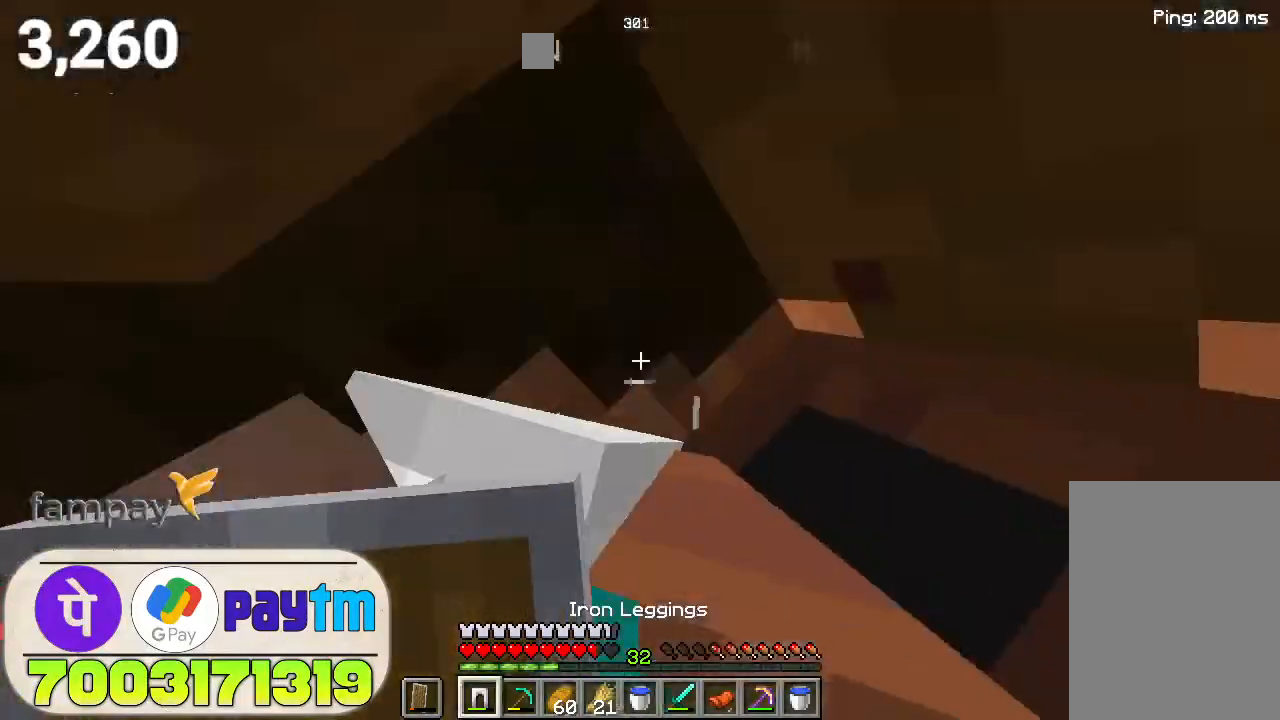
{"keys": [], "mouse": [], "events": []}
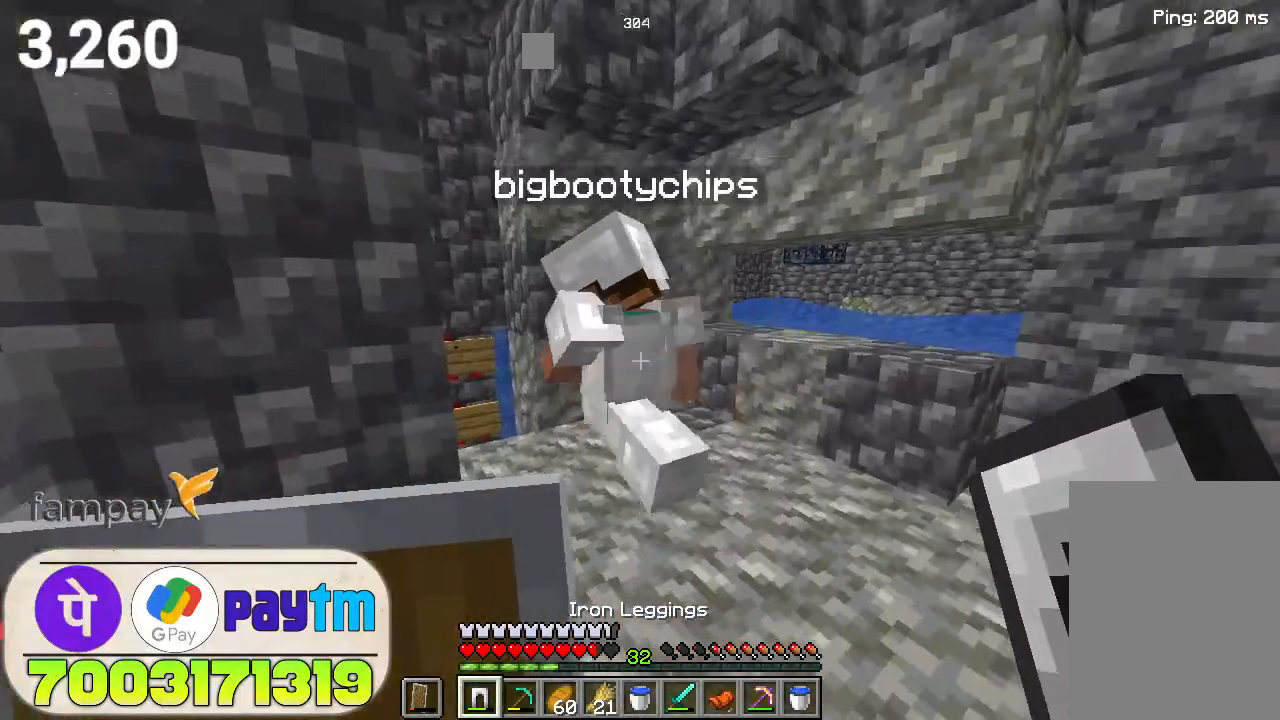
{"keys": ["w"], "mouse": [], "events": [[66, "w", "down"]]}
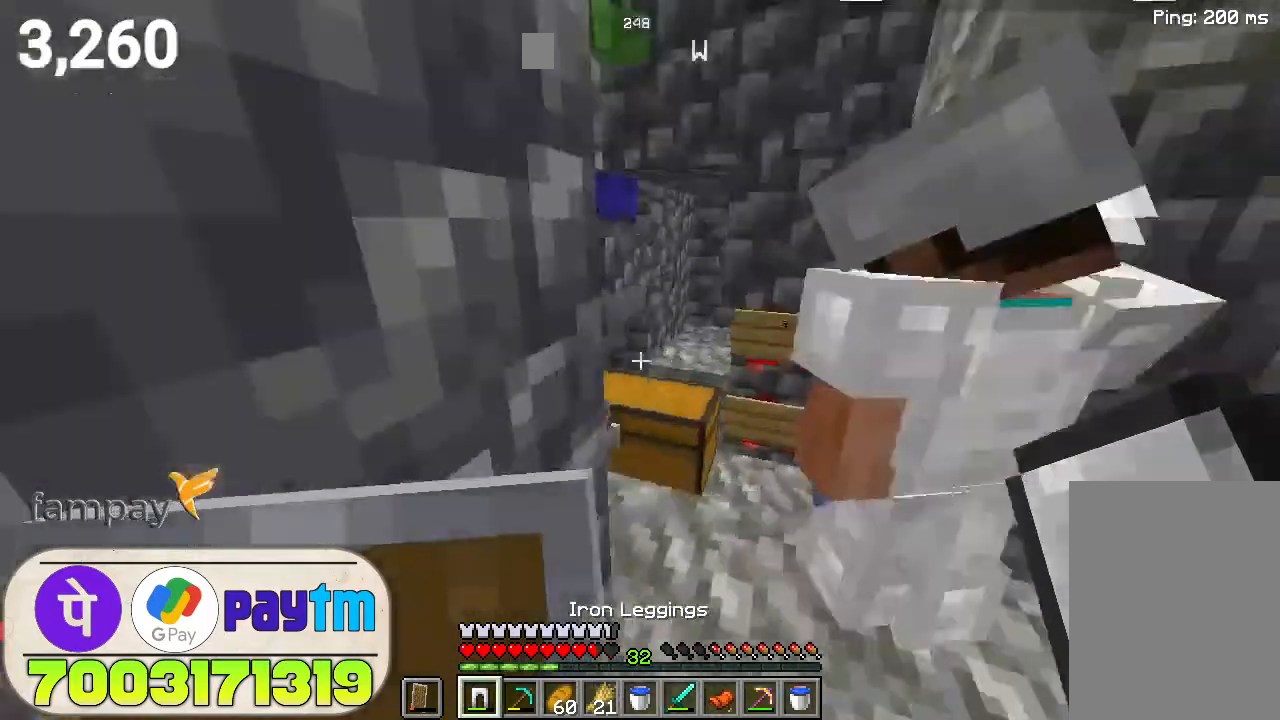
{"keys": [], "mouse": ["right"], "events": [[166, "w", "up"], [466, "mouse_right", "down"]]}